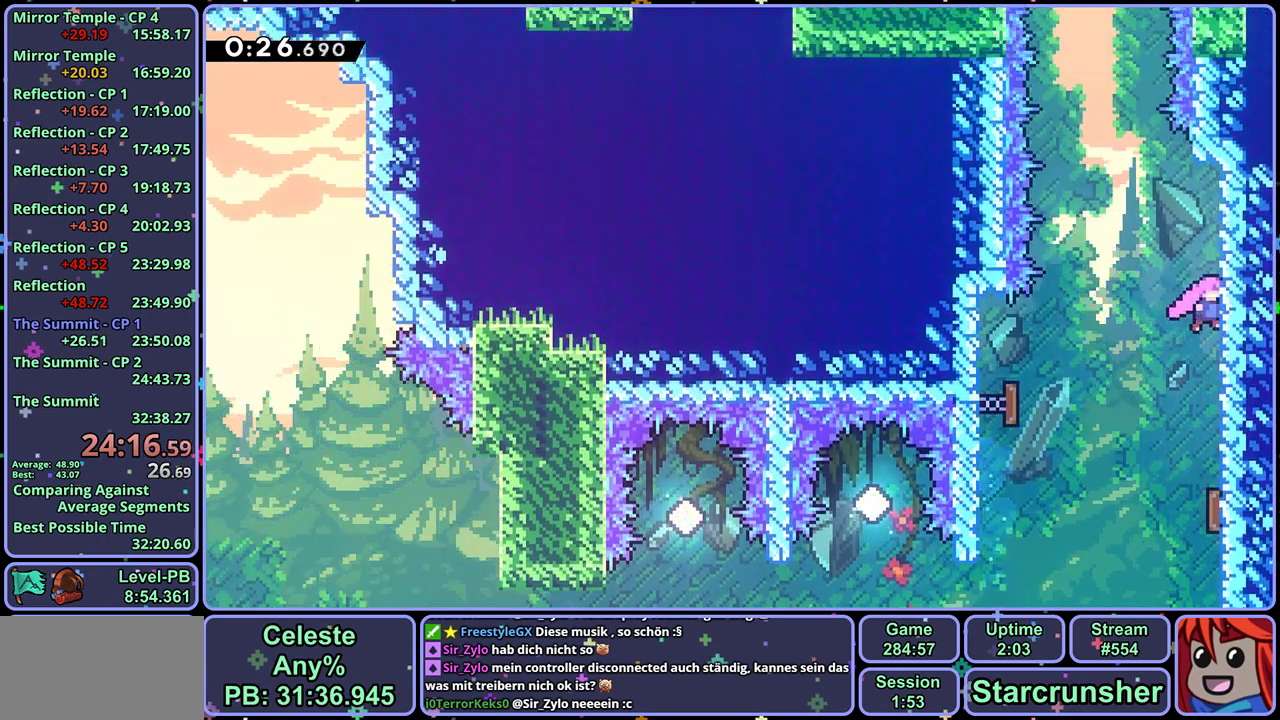
Gameplay with a controller (PlayStation layout); each line is a JSON object with the inputs held at the frame after it (dt_ms = milliseconds from this image to that frame). "events" lists button and stick changes between this image and that frame as [ms after this image, input, new state], when the widget could be followed in between. Not read: right_stick.
{"dt_ms": 500, "buttons": ["CROSS"], "left_stick": "up", "events": [[17, "CROSS", "up"], [17, "R1", "down"], [233, "CROSS", "down"], [350, "R1", "up"]]}
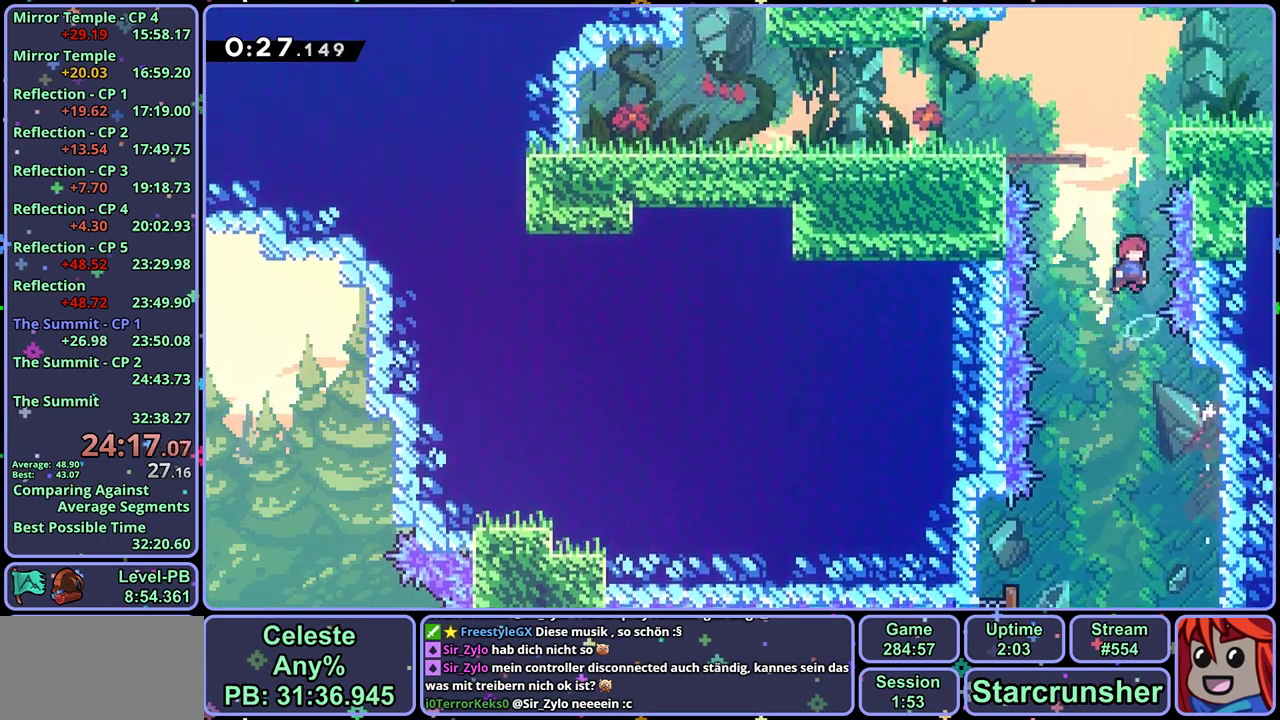
{"dt_ms": 500, "buttons": [], "left_stick": "down-right", "events": [[33, "R1", "down"], [50, "CROSS", "up"], [200, "R1", "up"], [233, "left_stick", "up-right"], [333, "left_stick", "right"], [383, "left_stick", "down-right"]]}
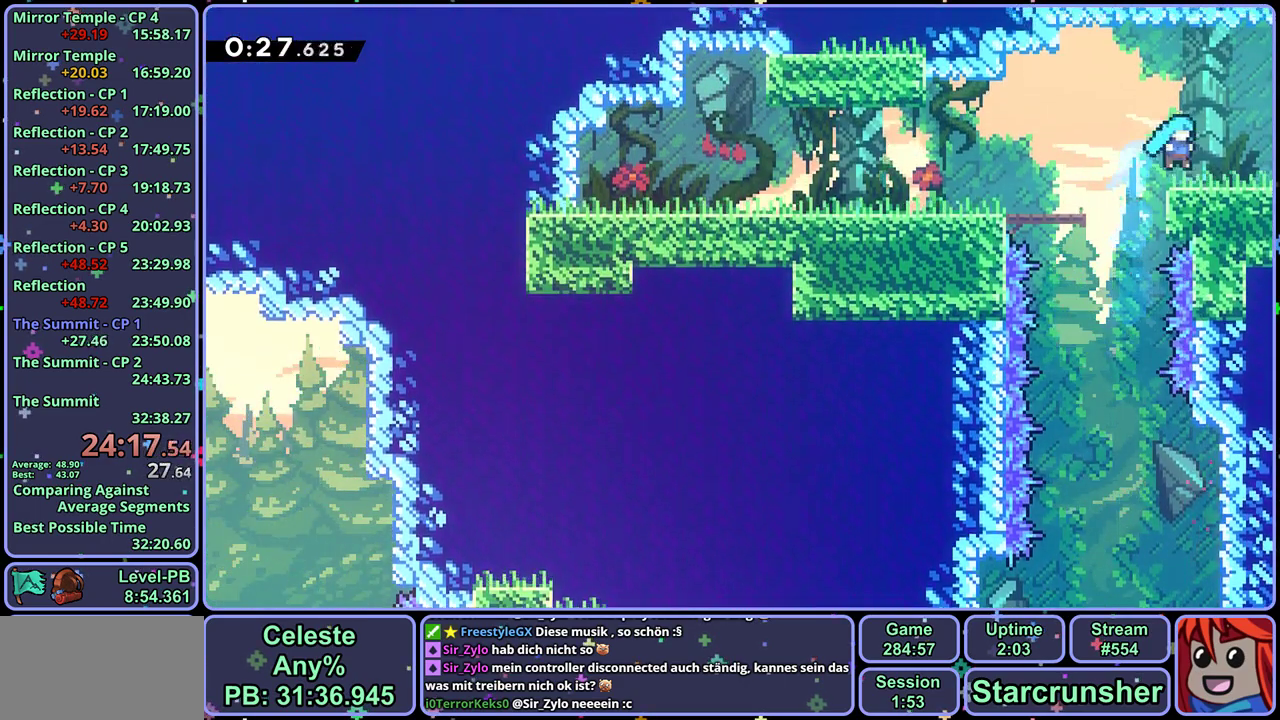
{"dt_ms": 500, "buttons": [], "left_stick": "center", "events": [[33, "R1", "down"], [167, "CROSS", "down"], [250, "CROSS", "up"], [283, "R1", "up"], [400, "left_stick", "center"]]}
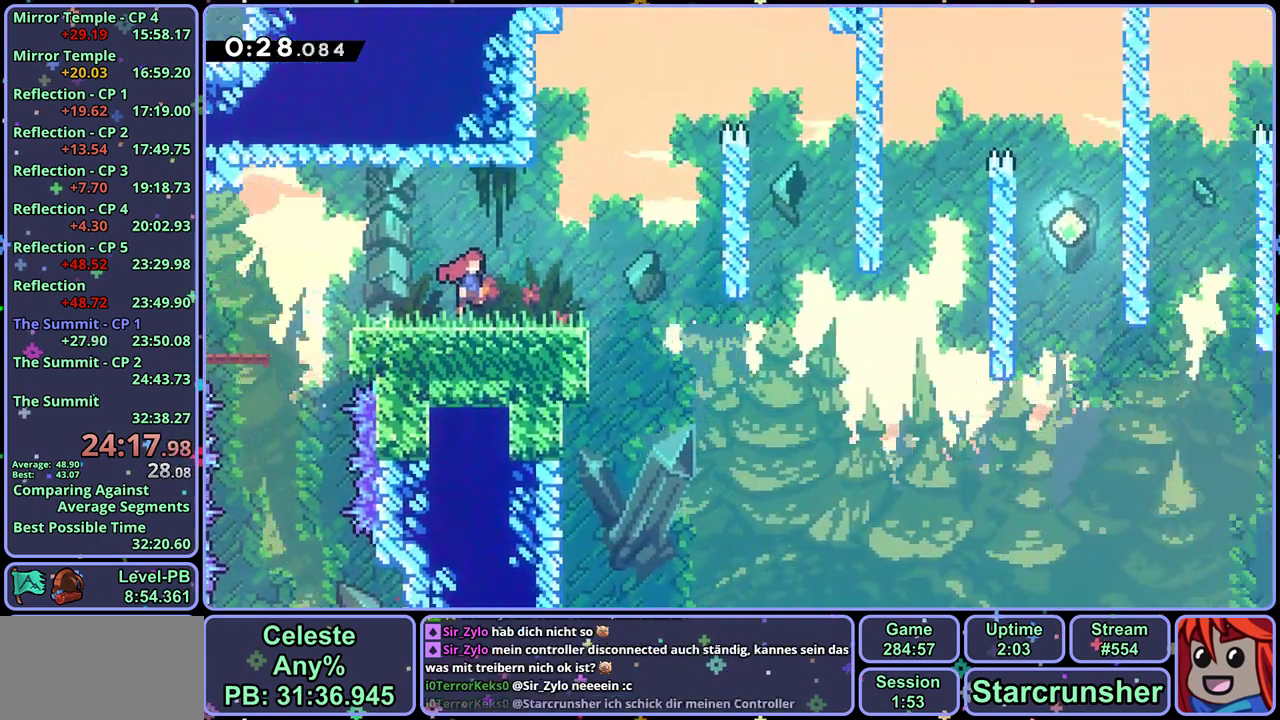
{"dt_ms": 500, "buttons": [], "left_stick": "right", "events": [[50, "left_stick", "right"]]}
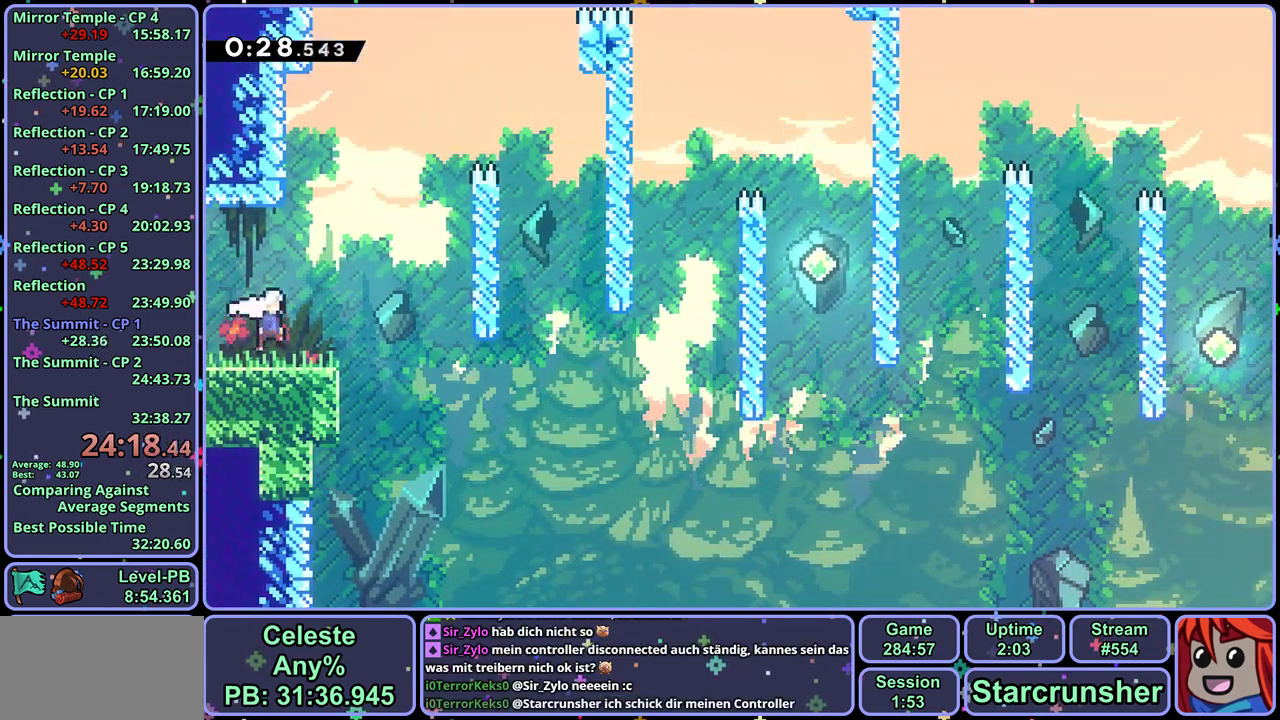
{"dt_ms": 500, "buttons": ["R1"], "left_stick": "up-right", "events": [[383, "left_stick", "up-right"], [433, "R1", "down"]]}
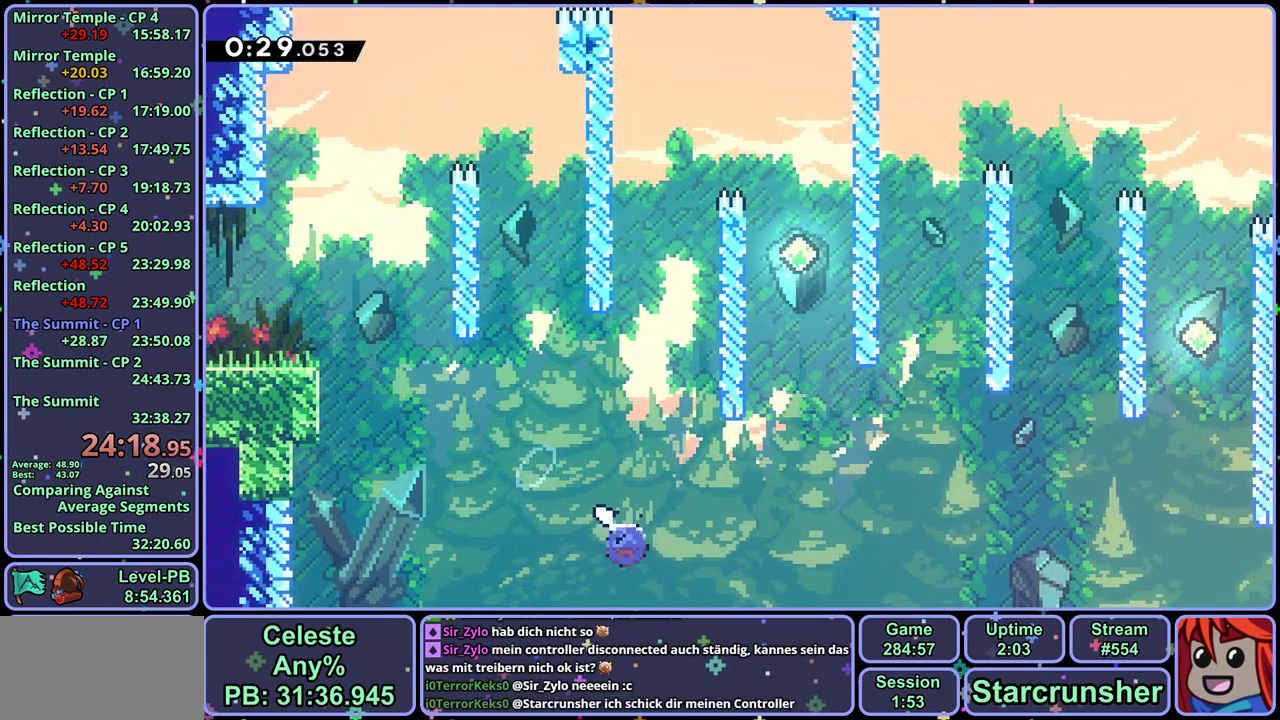
{"dt_ms": 500, "buttons": ["CROSS", "R1"], "left_stick": "up-left", "events": [[67, "R1", "up"], [217, "left_stick", "up"], [267, "R1", "down"], [450, "CROSS", "down"], [483, "left_stick", "up-left"]]}
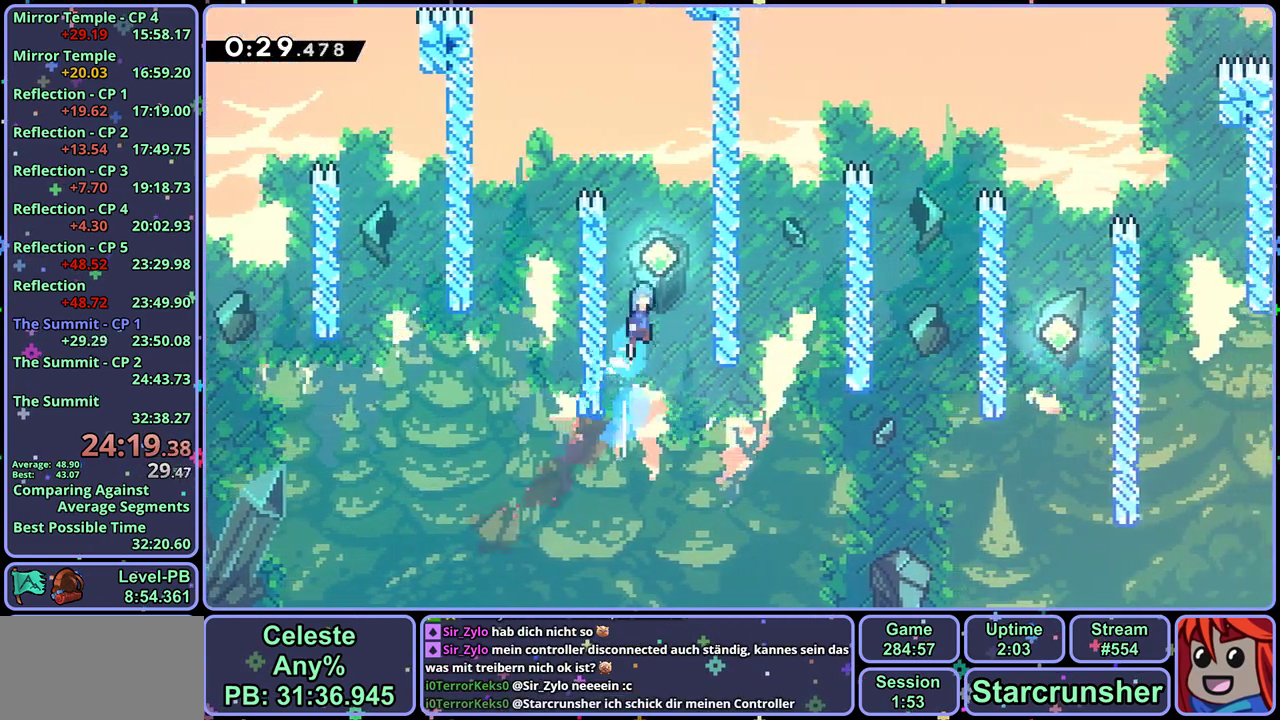
{"dt_ms": 500, "buttons": [], "left_stick": "down-right", "events": [[67, "CROSS", "up"], [67, "R1", "up"], [117, "left_stick", "center"], [350, "left_stick", "down"], [500, "left_stick", "down-right"]]}
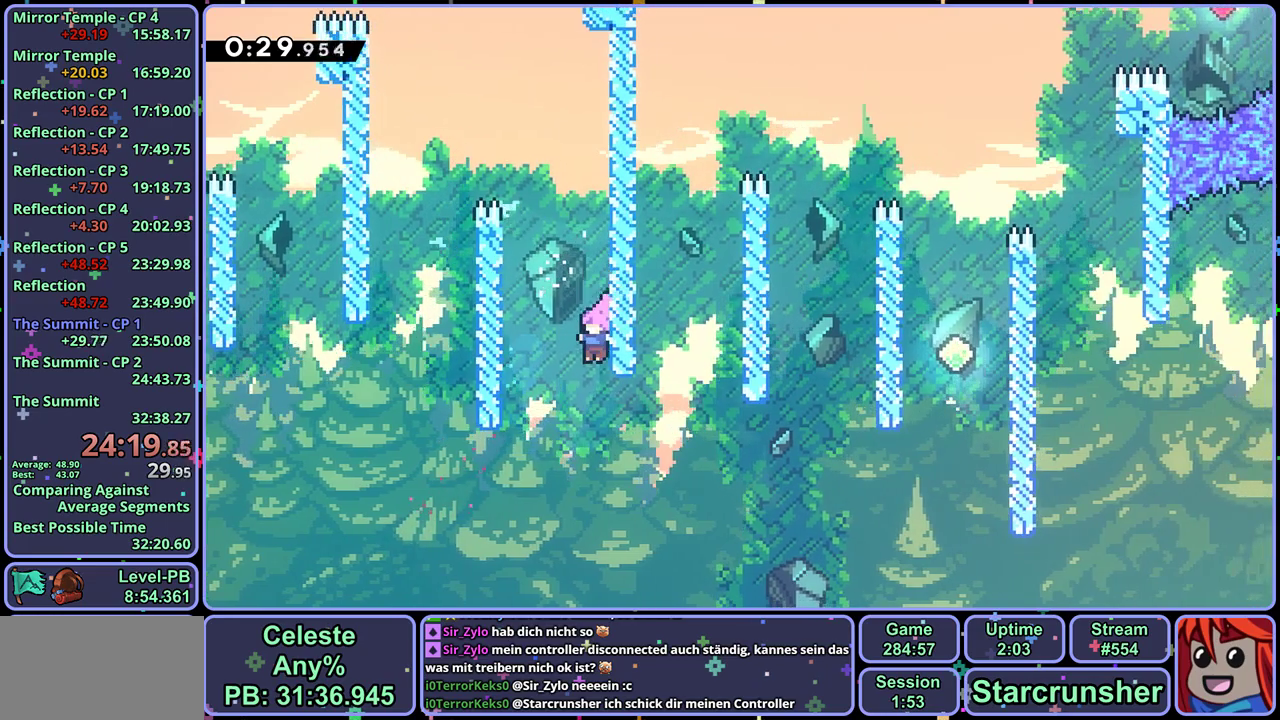
{"dt_ms": 500, "buttons": [], "left_stick": "right", "events": [[150, "R1", "down"], [150, "left_stick", "right"], [283, "R1", "up"]]}
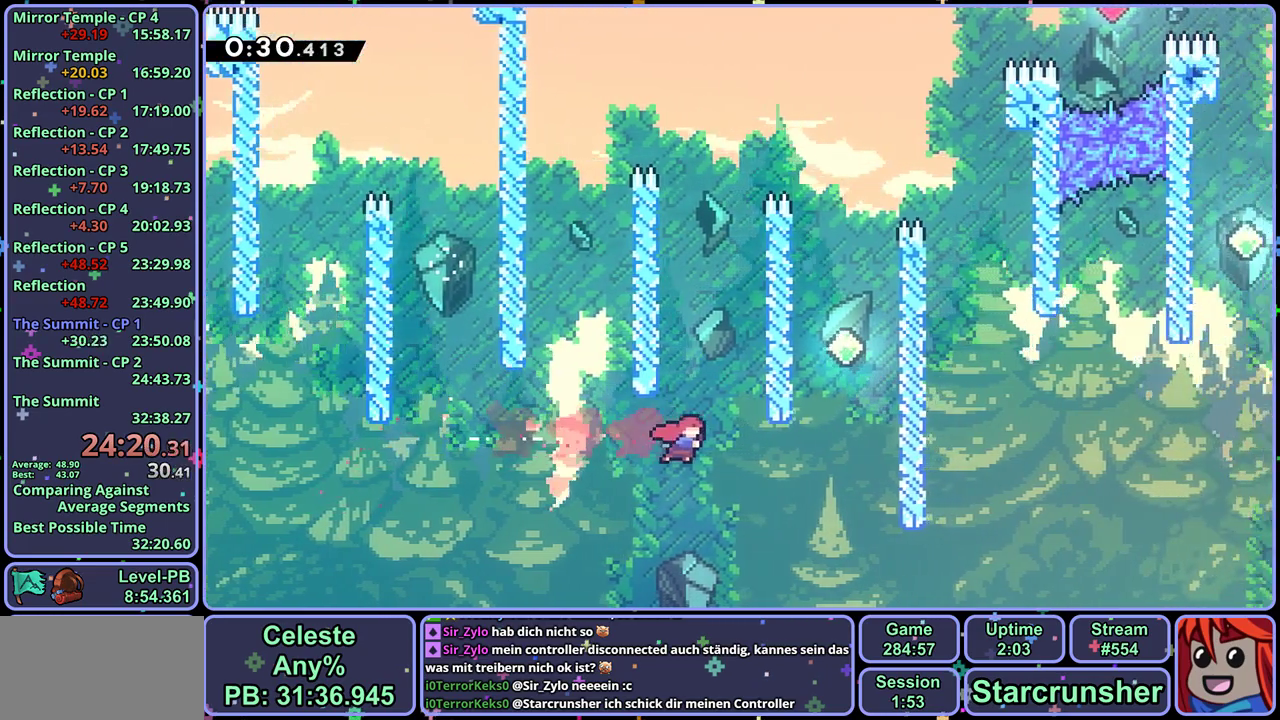
{"dt_ms": 500, "buttons": ["CROSS"], "left_stick": "up-left", "events": [[50, "left_stick", "up-right"], [117, "R1", "down"], [283, "R1", "up"], [467, "CROSS", "down"], [467, "left_stick", "up-left"]]}
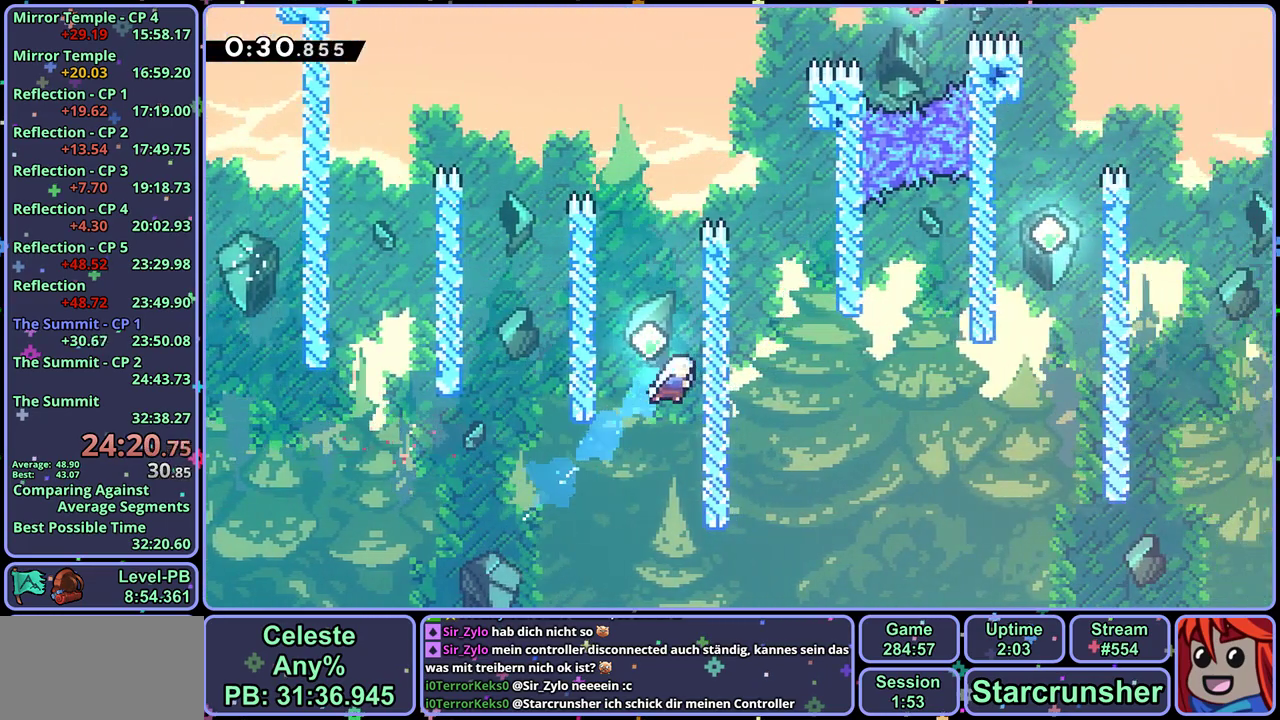
{"dt_ms": 500, "buttons": ["CROSS", "L1"], "left_stick": "up-right", "events": [[183, "CROSS", "up"], [250, "left_stick", "up"], [267, "CROSS", "down"], [300, "left_stick", "up-right"], [483, "L1", "down"]]}
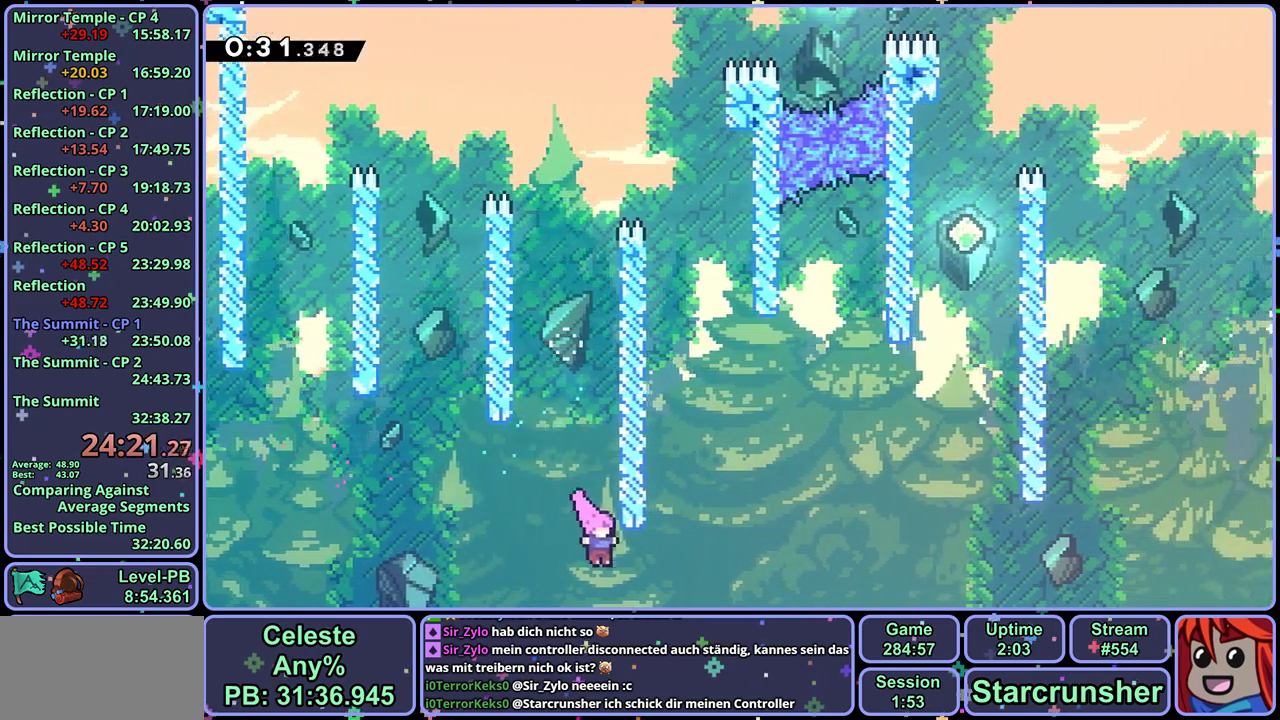
{"dt_ms": 500, "buttons": [], "left_stick": "center", "events": [[217, "CROSS", "up"], [267, "CROSS", "down"], [350, "CROSS", "up"], [383, "L1", "up"], [417, "CROSS", "down"], [417, "left_stick", "center"], [483, "CROSS", "up"]]}
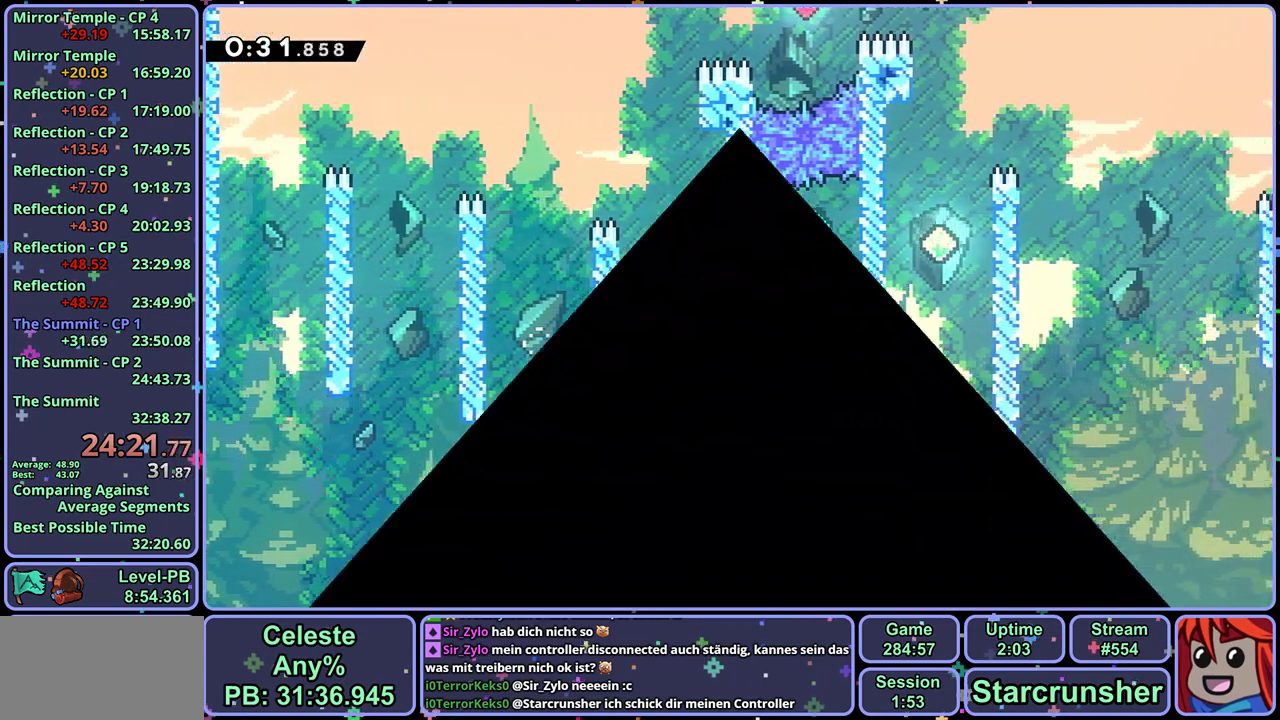
{"dt_ms": 500, "buttons": [], "left_stick": "down-right", "events": [[33, "CROSS", "down"], [167, "CROSS", "up"], [200, "left_stick", "down-right"]]}
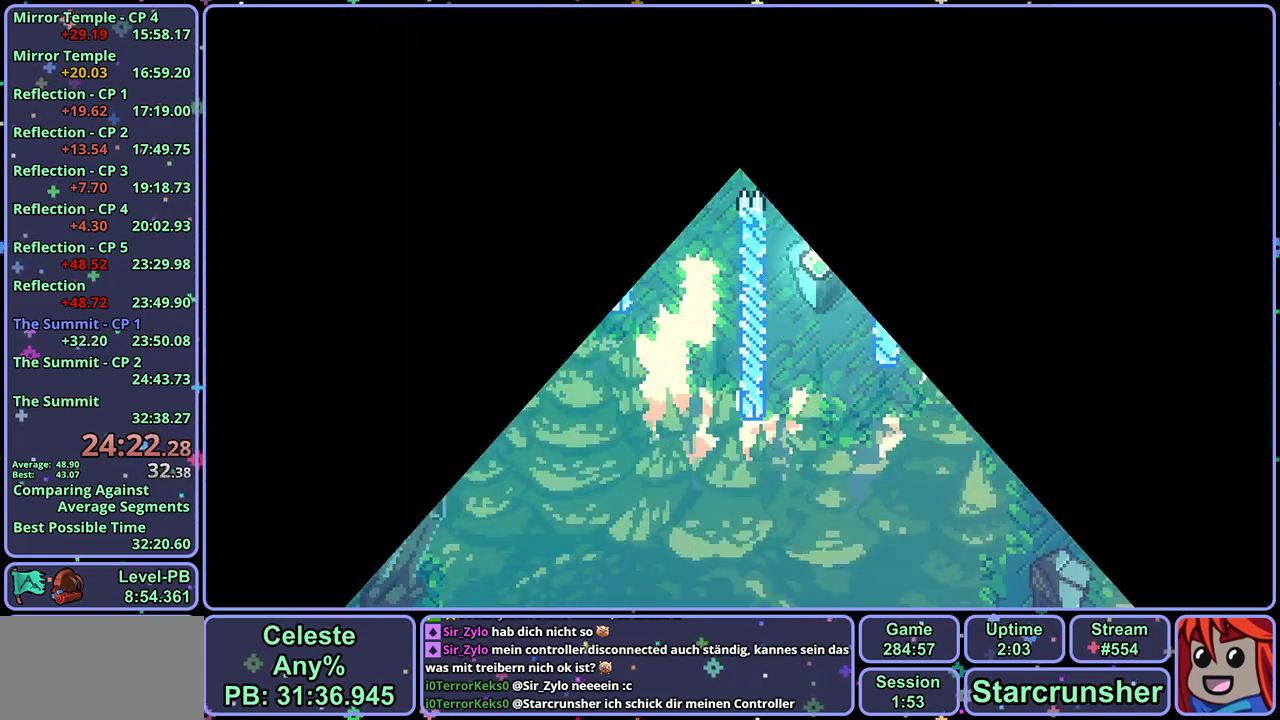
{"dt_ms": 500, "buttons": ["R1"], "left_stick": "down-right", "events": [[167, "left_stick", "center"], [400, "left_stick", "down-right"], [483, "R1", "down"]]}
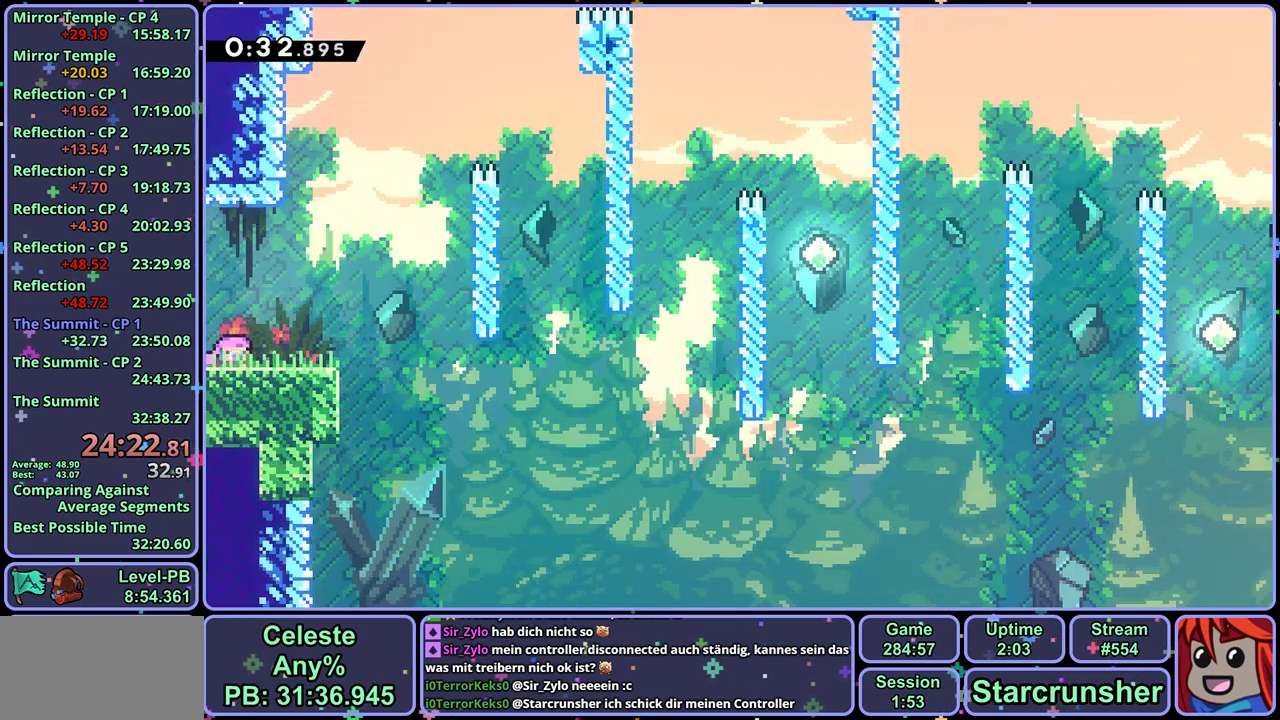
{"dt_ms": 500, "buttons": [], "left_stick": "right", "events": [[167, "CROSS", "down"], [217, "CROSS", "up"], [250, "R1", "up"], [383, "left_stick", "right"]]}
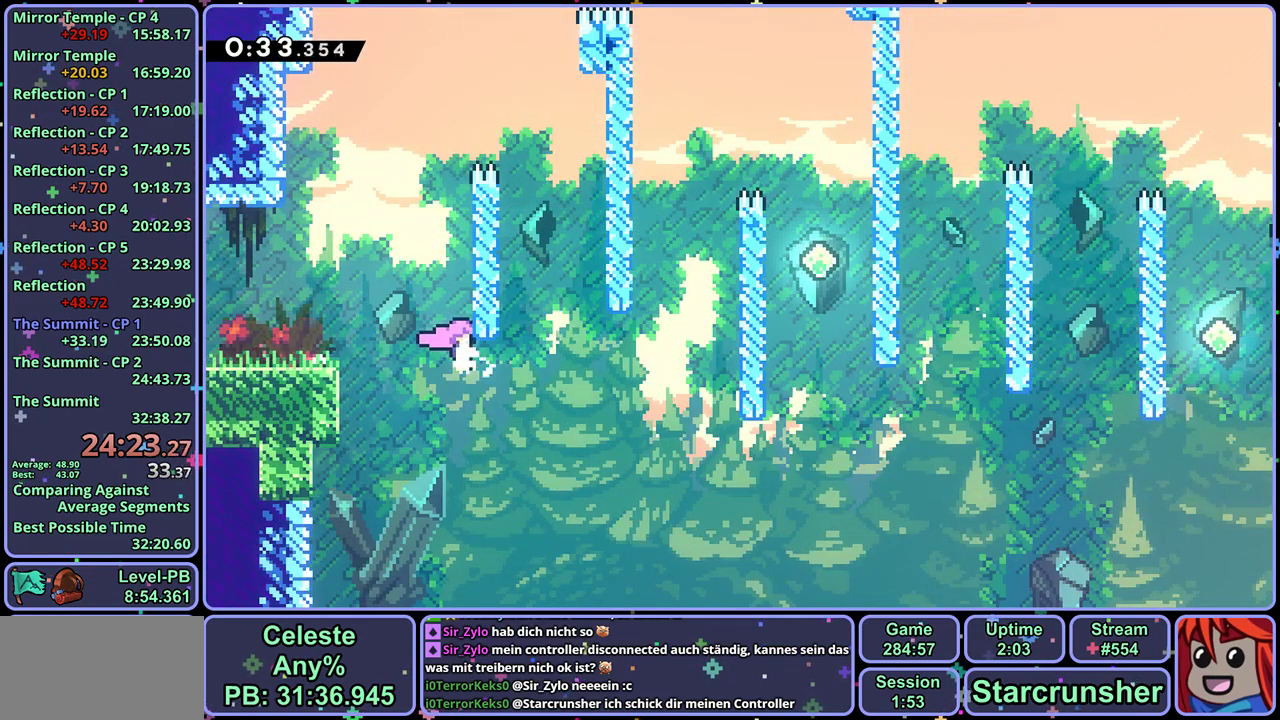
{"dt_ms": 500, "buttons": ["R1"], "left_stick": "up-right", "events": [[217, "R1", "down"], [233, "left_stick", "up-right"], [350, "R1", "up"], [467, "R1", "down"]]}
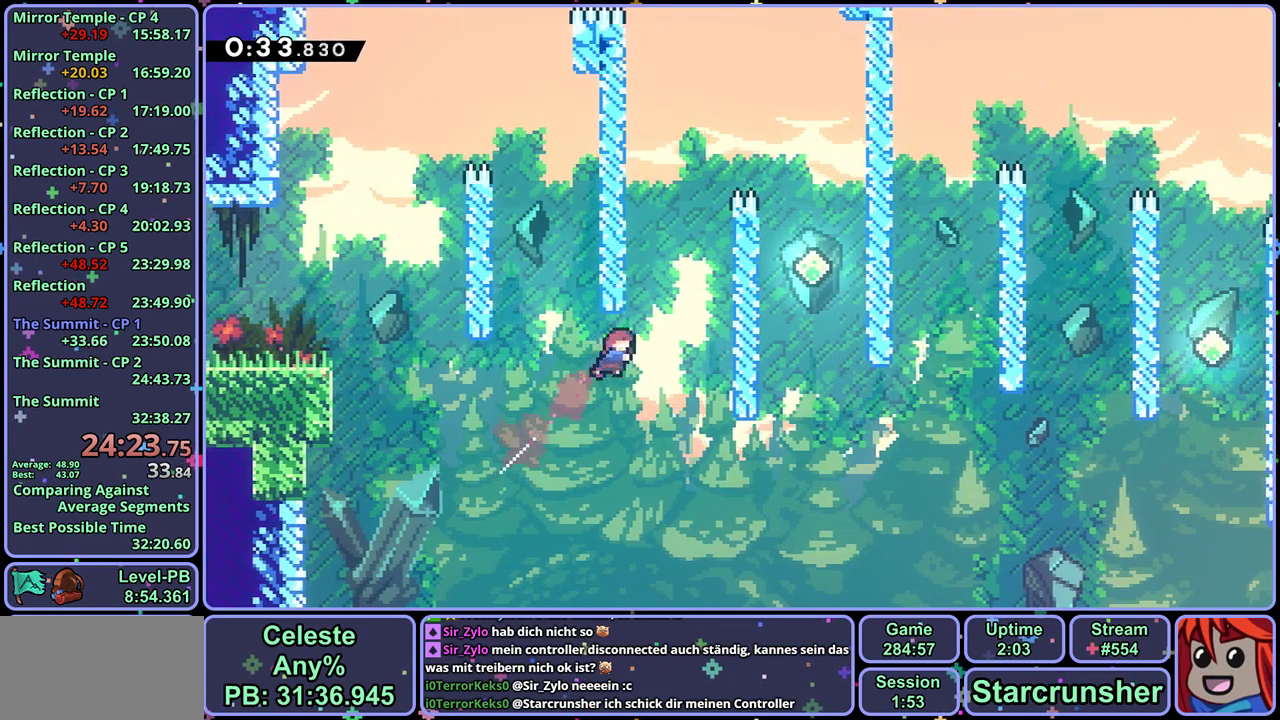
{"dt_ms": 500, "buttons": ["CROSS"], "left_stick": "right", "events": [[117, "R1", "up"], [150, "L1", "down"], [250, "CROSS", "down"], [433, "left_stick", "right"], [483, "L1", "up"]]}
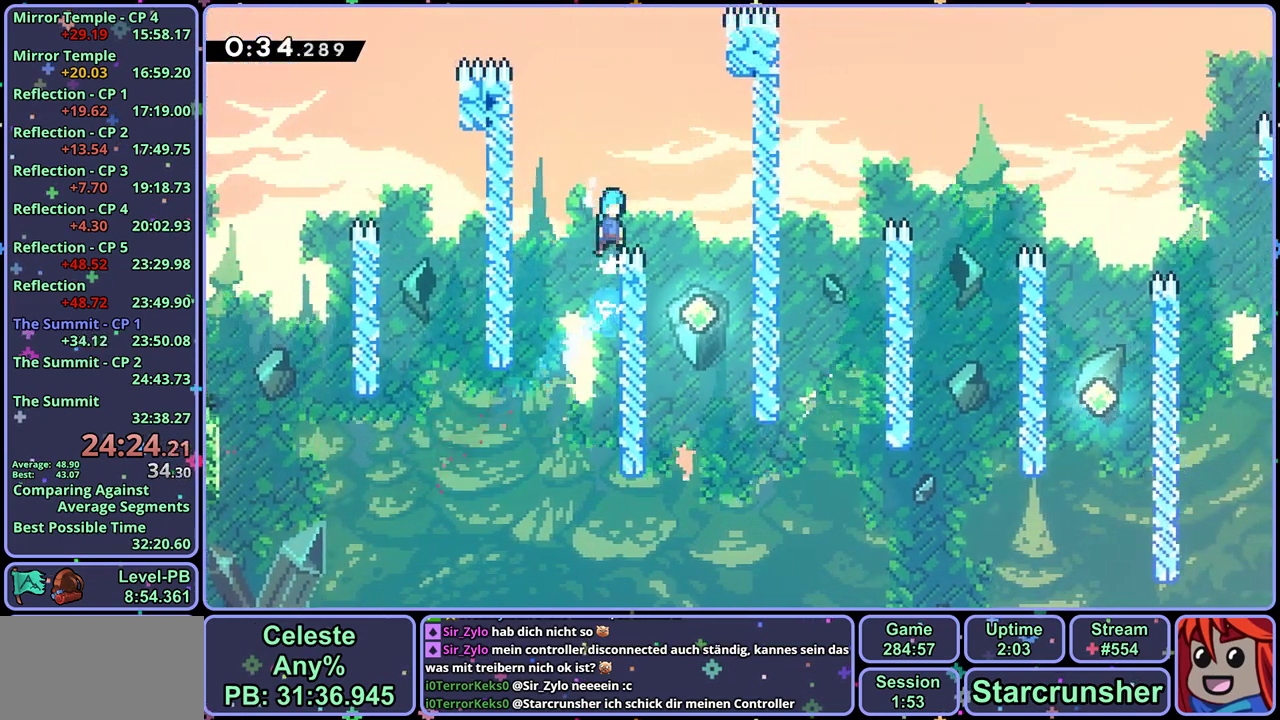
{"dt_ms": 500, "buttons": [], "left_stick": "down", "events": [[17, "CROSS", "up"], [100, "left_stick", "down-right"], [317, "left_stick", "down"]]}
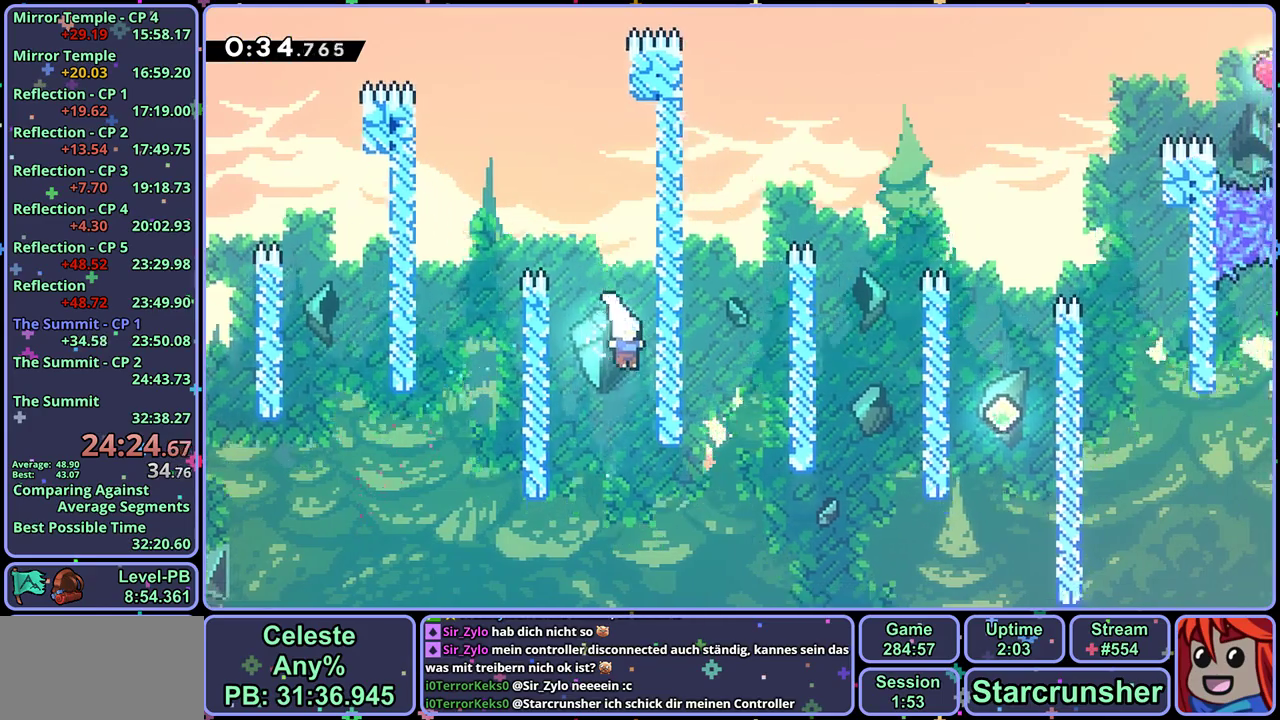
{"dt_ms": 500, "buttons": [], "left_stick": "right", "events": [[83, "left_stick", "down-right"], [233, "R1", "down"], [233, "left_stick", "right"], [367, "R1", "up"]]}
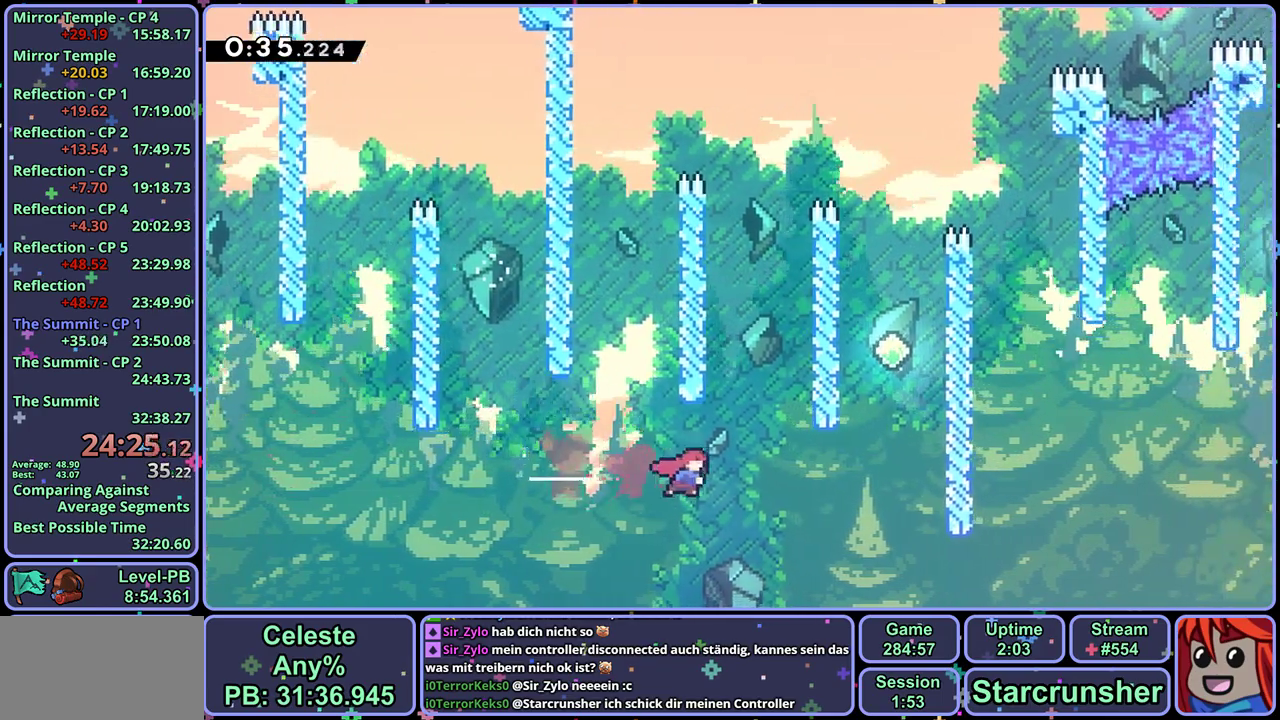
{"dt_ms": 500, "buttons": [], "left_stick": "up-right", "events": [[33, "left_stick", "up-right"], [133, "R1", "down"], [300, "R1", "up"]]}
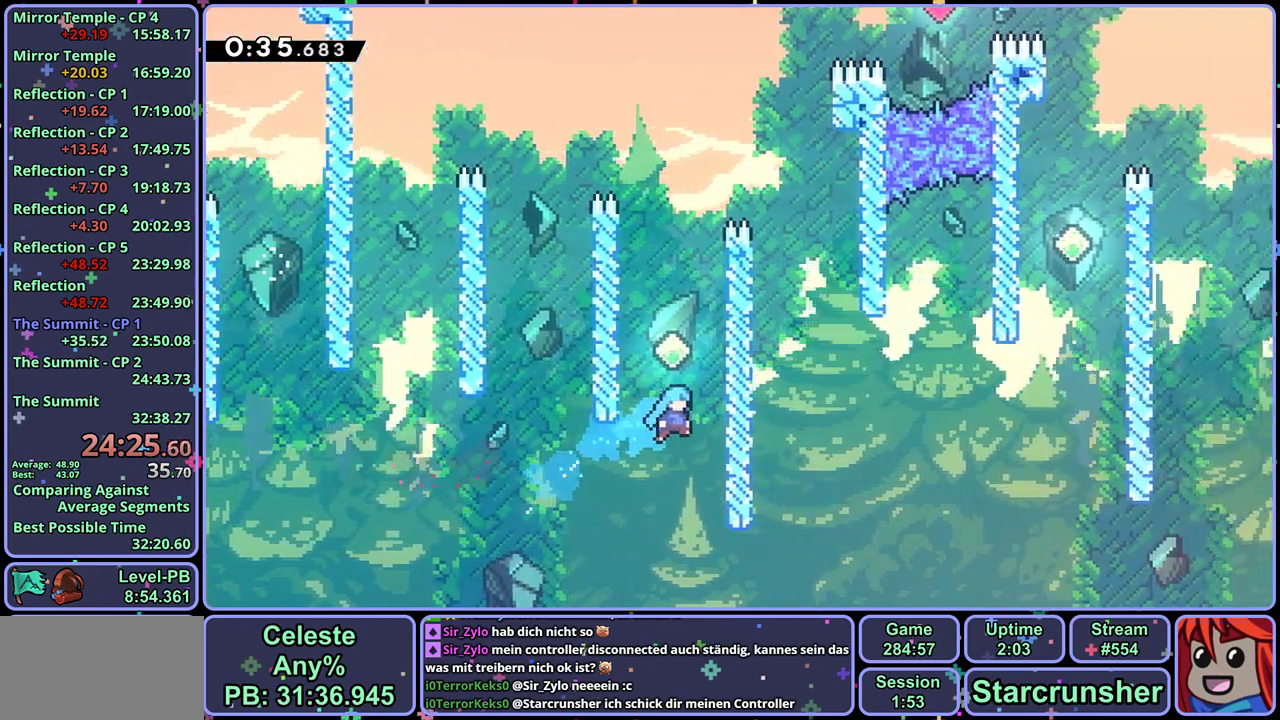
{"dt_ms": 500, "buttons": ["CROSS"], "left_stick": "right", "events": [[83, "CROSS", "down"], [133, "left_stick", "up-left"], [333, "CROSS", "up"], [400, "CROSS", "down"], [417, "left_stick", "right"]]}
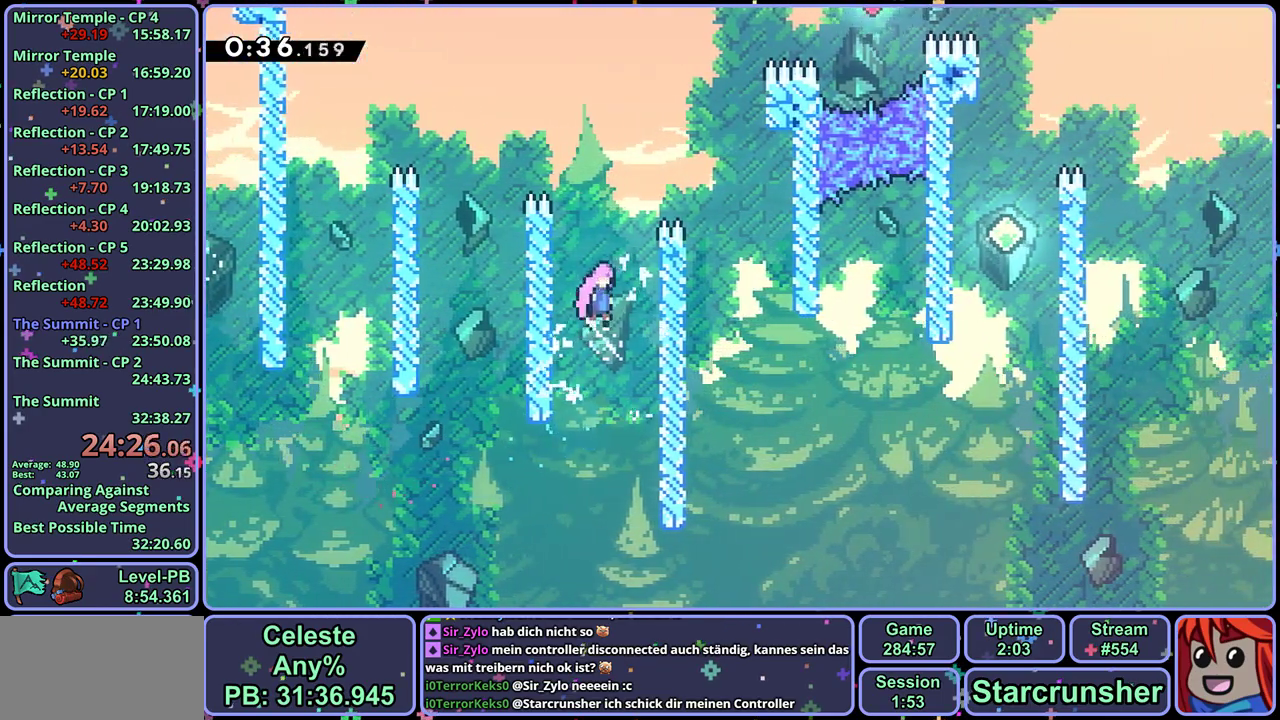
{"dt_ms": 500, "buttons": [], "left_stick": "down-right", "events": [[100, "CROSS", "up"], [100, "L1", "down"], [150, "CROSS", "down"], [333, "CROSS", "up"], [350, "L1", "up"], [367, "left_stick", "down-right"]]}
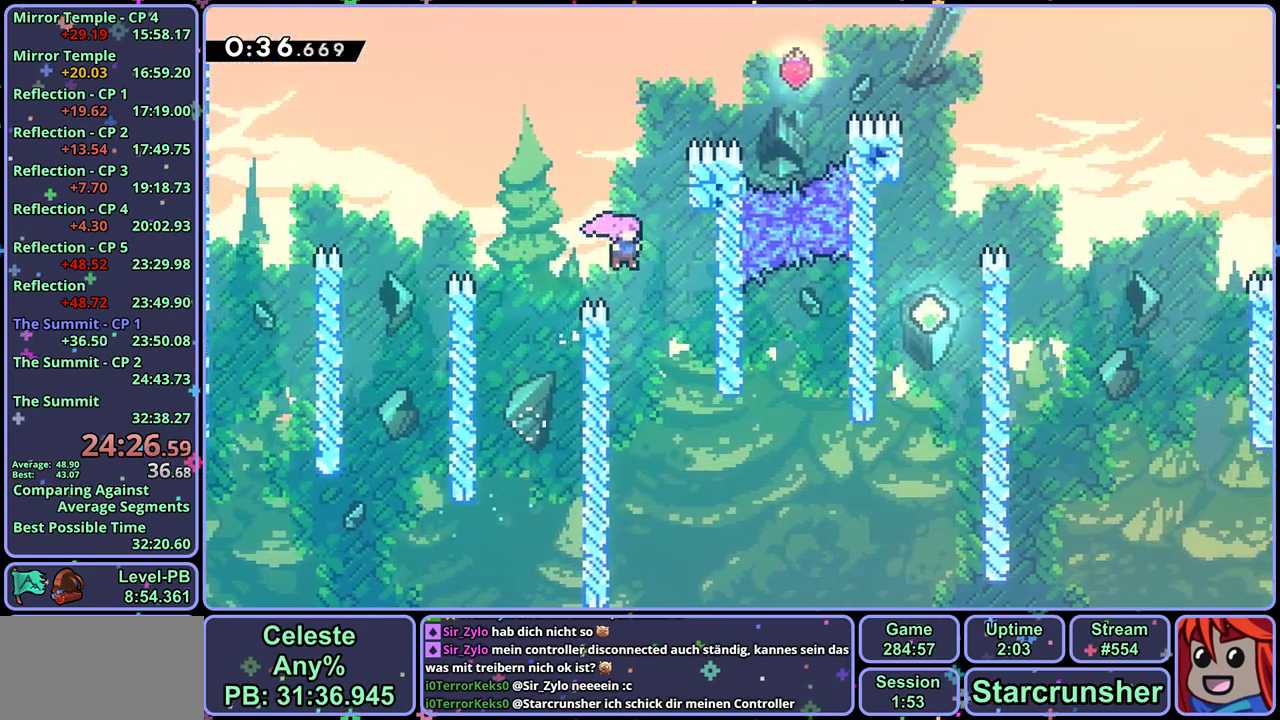
{"dt_ms": 1000, "buttons": ["CROSS", "R1"], "left_stick": "up-right", "events": [[100, "left_stick", "down"], [300, "left_stick", "down-right"], [367, "R1", "down"], [383, "left_stick", "right"], [467, "R1", "up"], [683, "left_stick", "up"], [717, "R1", "down"], [883, "left_stick", "up-right"], [917, "CROSS", "down"]]}
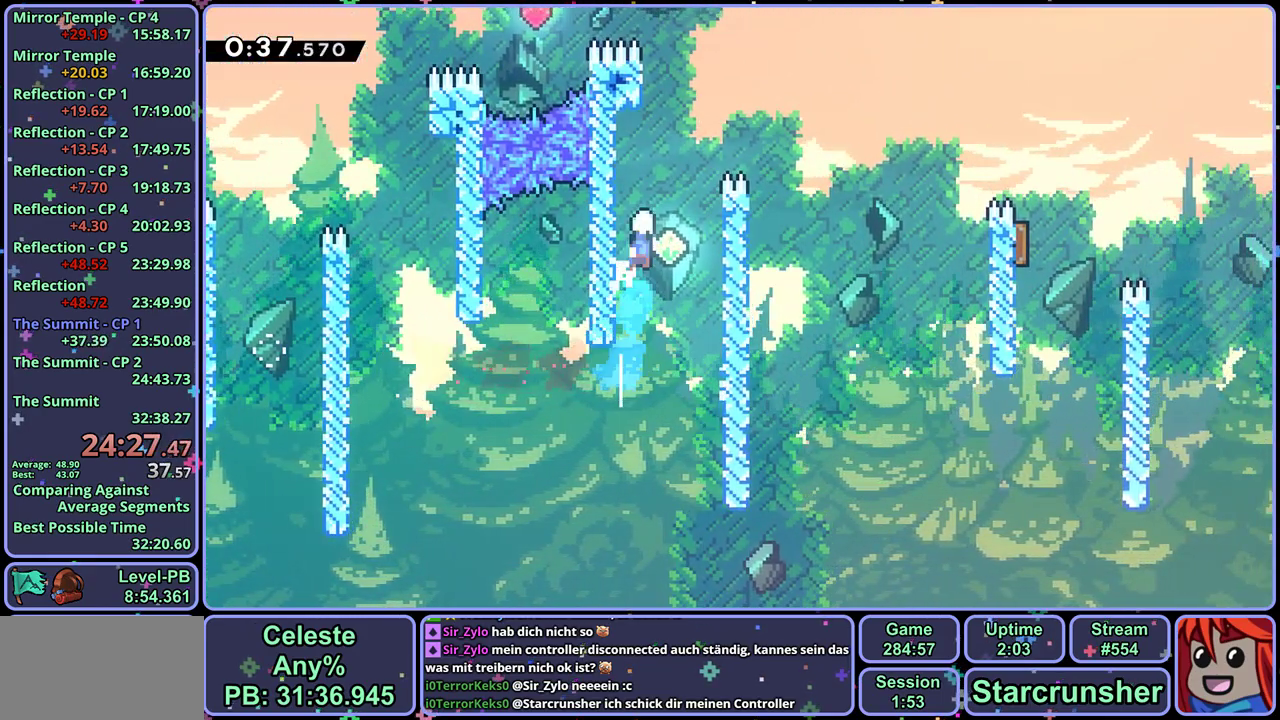
{"dt_ms": 500, "buttons": ["CROSS", "R1"], "left_stick": "right", "events": [[33, "L1", "down"], [83, "CROSS", "up"], [83, "R1", "up"], [133, "CROSS", "down"], [283, "left_stick", "right"], [350, "L1", "up"], [467, "R1", "down"]]}
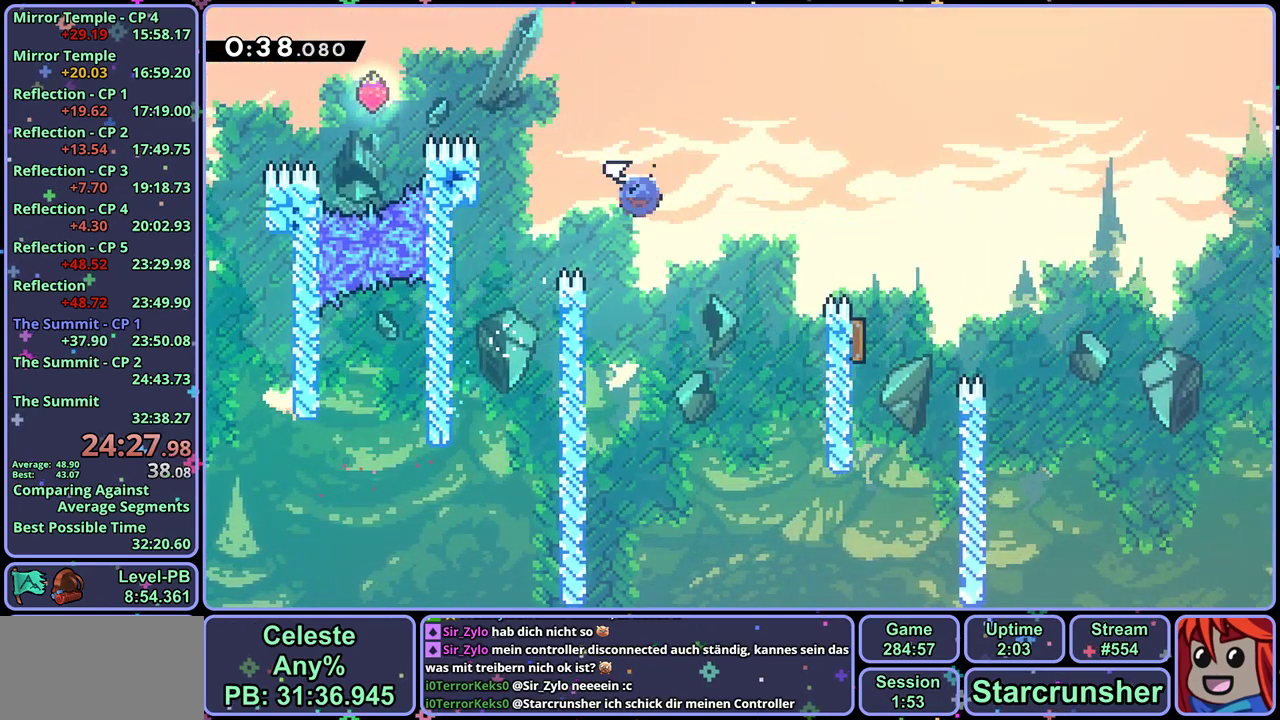
{"dt_ms": 500, "buttons": [], "left_stick": "up-left", "events": [[100, "R1", "up"], [283, "CROSS", "up"], [333, "left_stick", "left"], [450, "left_stick", "up-left"]]}